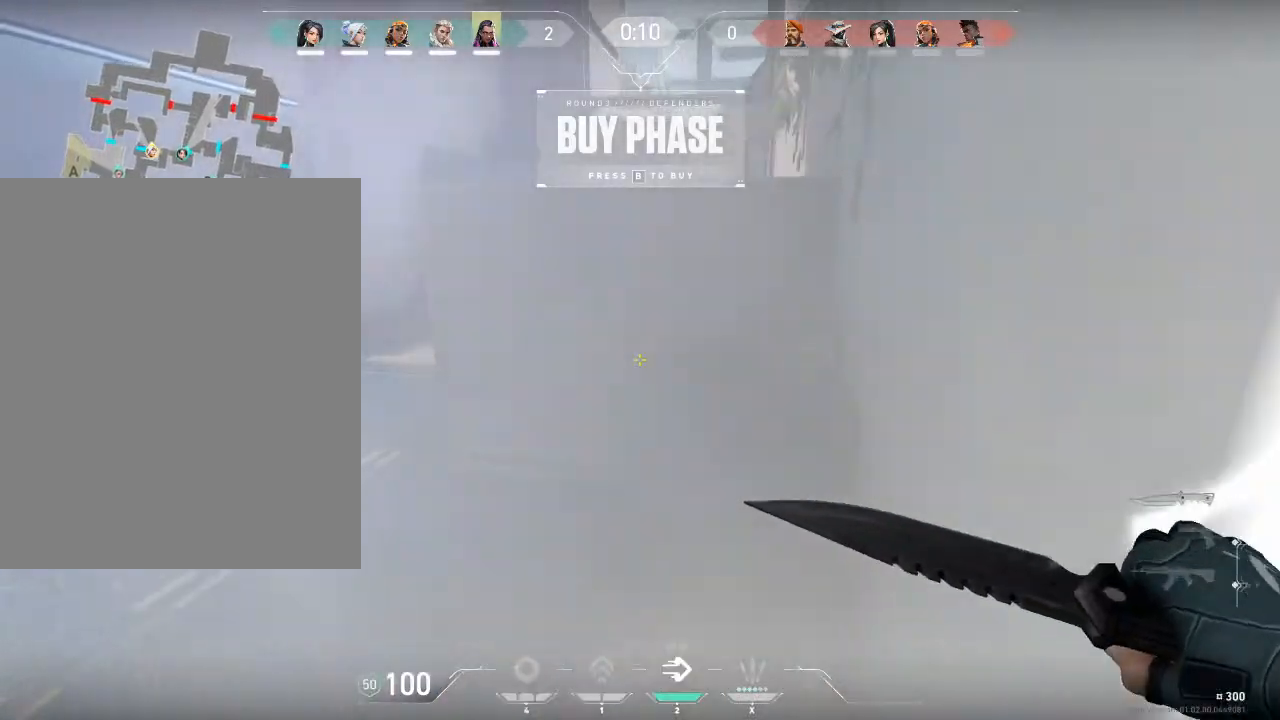
Gameplay with keyboard and mouse; each line is a JSON object with the keys and mouse buttons held at the frame after it. "events" lists presses ("down") and releases ("up") of "1", "2", "3", "4", "5", "a", "alt", "c", "caps_lock", "ctrl", "d", "e", "f", "g", "q", "r", "s", "shift", "space", "t", "tab", "v", "w", "x", "z", "mouse_left", "mouse_wheel" and "mouse_right" between this image and that frame as [ms after this image, input, new state], when the widget could be followed in between. "mouse_left", "mouse_wheel", "mouse_right" = the "left", "wheel", "right" buttons of the "mouse" list. No other keys are recorded. "wheel" means that the mouse wheel is clicked or scrolled. "mouse_move" is the direction in which the mouse moves at that frame (one of eight, or "still"), when it could be read.
{"keys": ["s"], "mouse": ["left"], "mouse_move": "right", "events": [[34, "s", "down"], [201, "mouse_left", "down"], [234, "a", "up"]]}
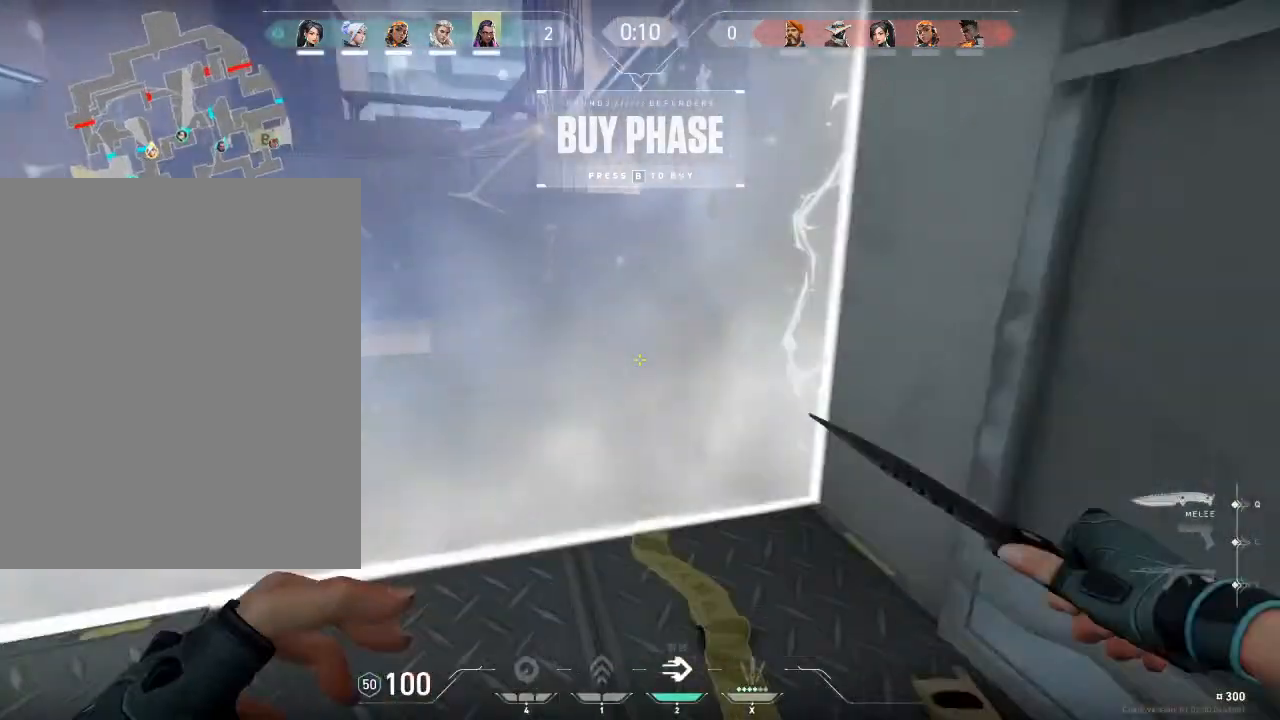
{"keys": ["a", "w"], "mouse": ["left"], "mouse_move": "still", "events": [[33, "a", "down"], [133, "s", "up"], [367, "w", "down"]]}
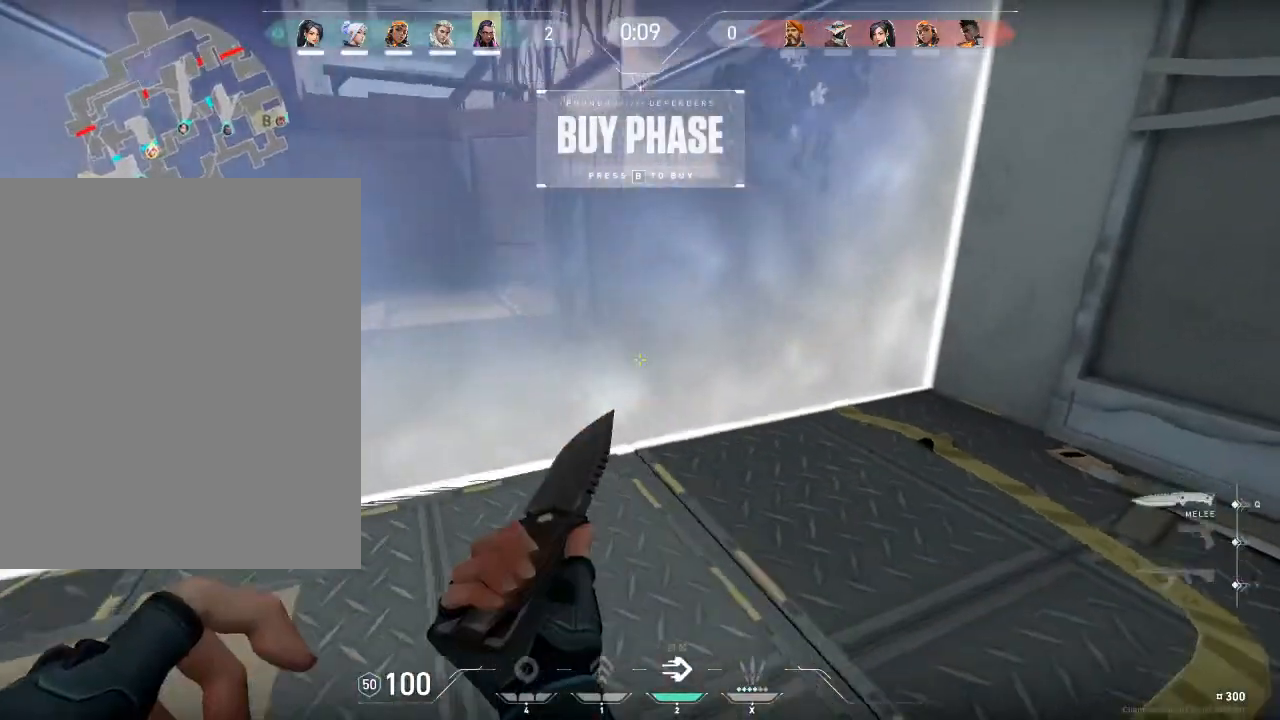
{"keys": ["d", "w"], "mouse": [], "mouse_move": "left", "events": [[101, "a", "up"], [134, "d", "down"], [167, "mouse_left", "up"], [267, "w", "up"], [501, "w", "down"]]}
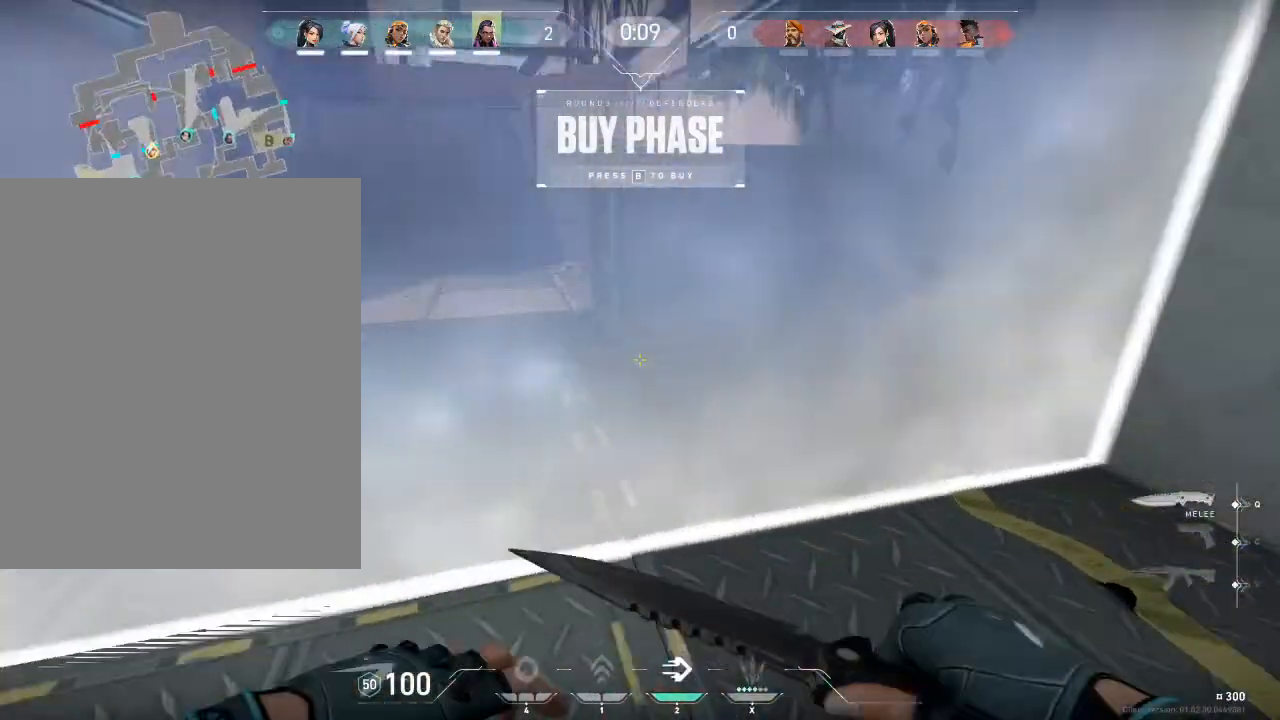
{"keys": ["a"], "mouse": ["left"], "mouse_move": "left", "events": [[200, "d", "up"], [400, "mouse_left", "down"], [467, "a", "down"], [467, "w", "up"]]}
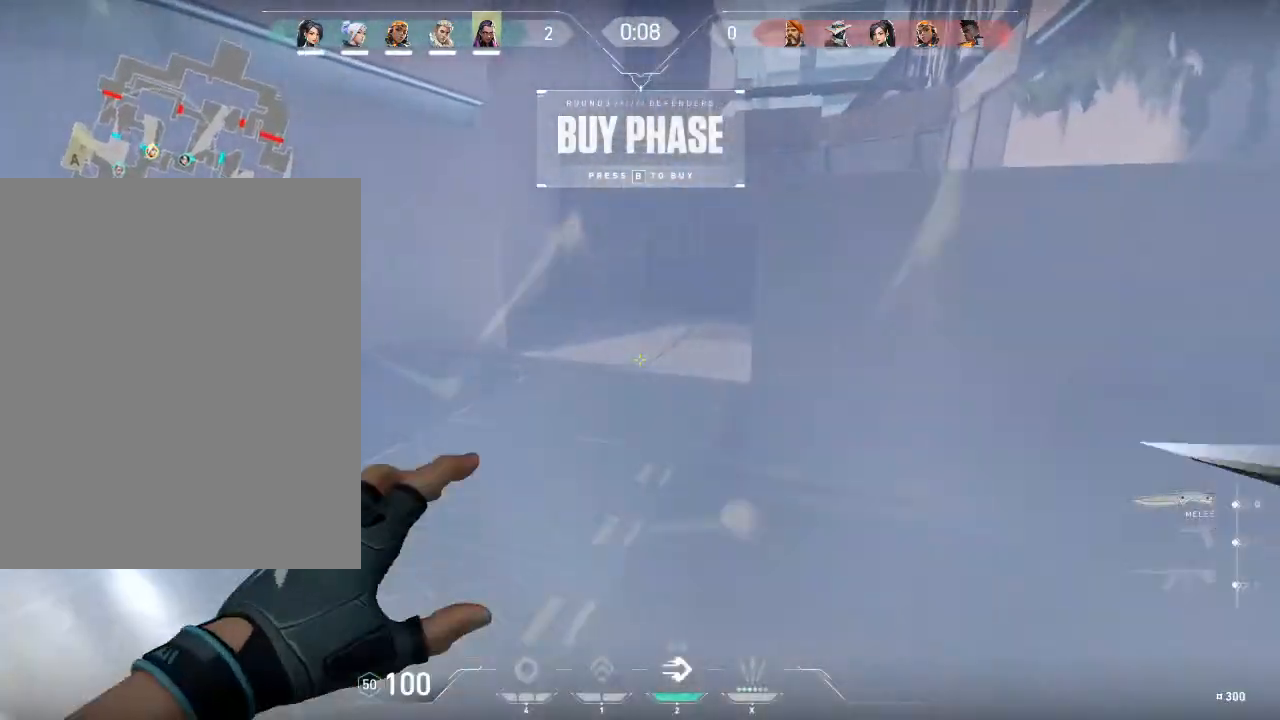
{"keys": ["a", "w"], "mouse": ["left"], "mouse_move": "right", "events": [[434, "w", "down"]]}
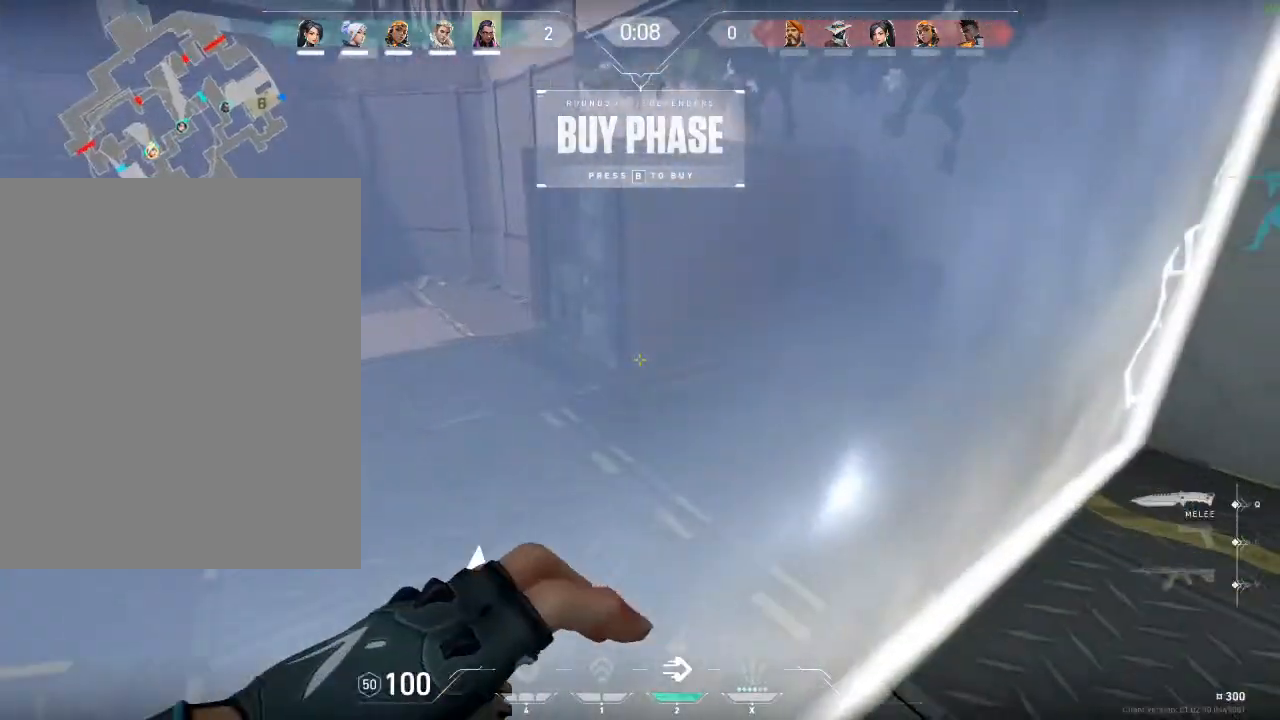
{"keys": ["d"], "mouse": ["left"], "mouse_move": "still", "events": [[234, "a", "up"], [267, "d", "down"], [334, "w", "up"]]}
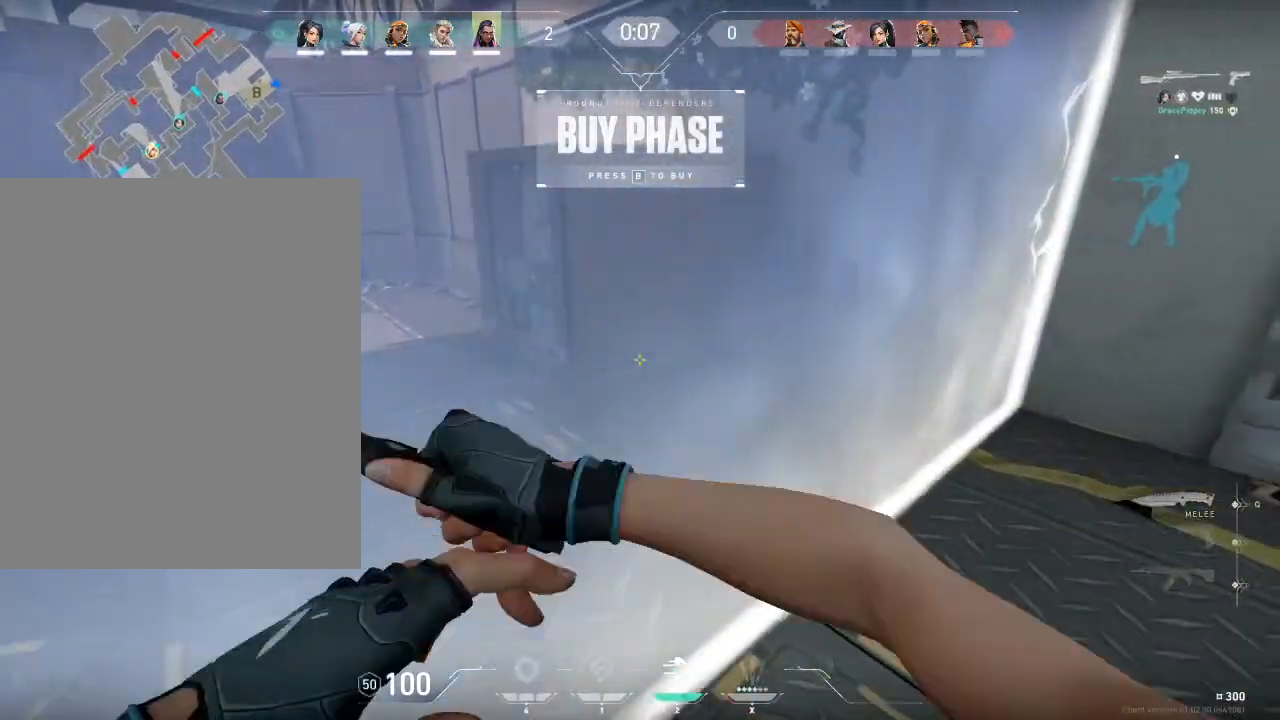
{"keys": ["d", "w"], "mouse": ["right"], "mouse_move": "left", "events": [[201, "mouse_left", "up"], [201, "mouse_right", "down"], [434, "w", "down"]]}
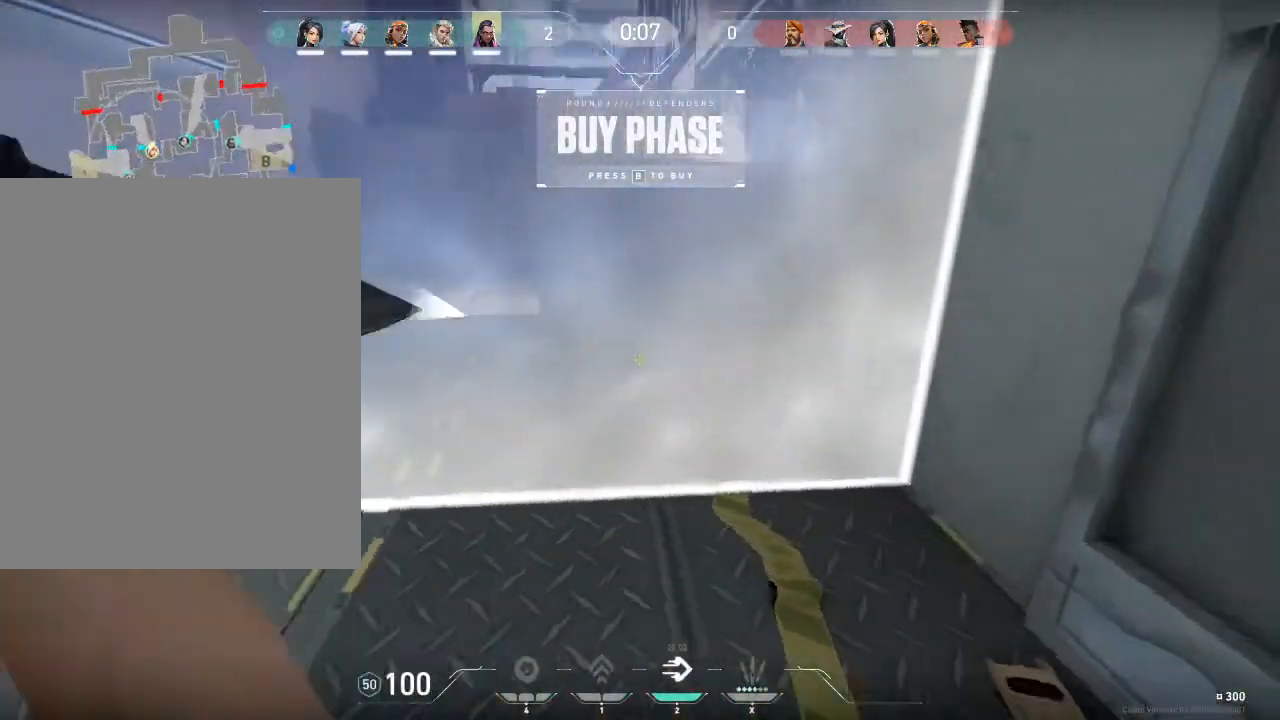
{"keys": ["a"], "mouse": [], "mouse_move": "still", "events": [[200, "mouse_right", "up"], [267, "v", "down"], [367, "a", "down"], [367, "d", "up"], [367, "w", "up"], [400, "v", "up"]]}
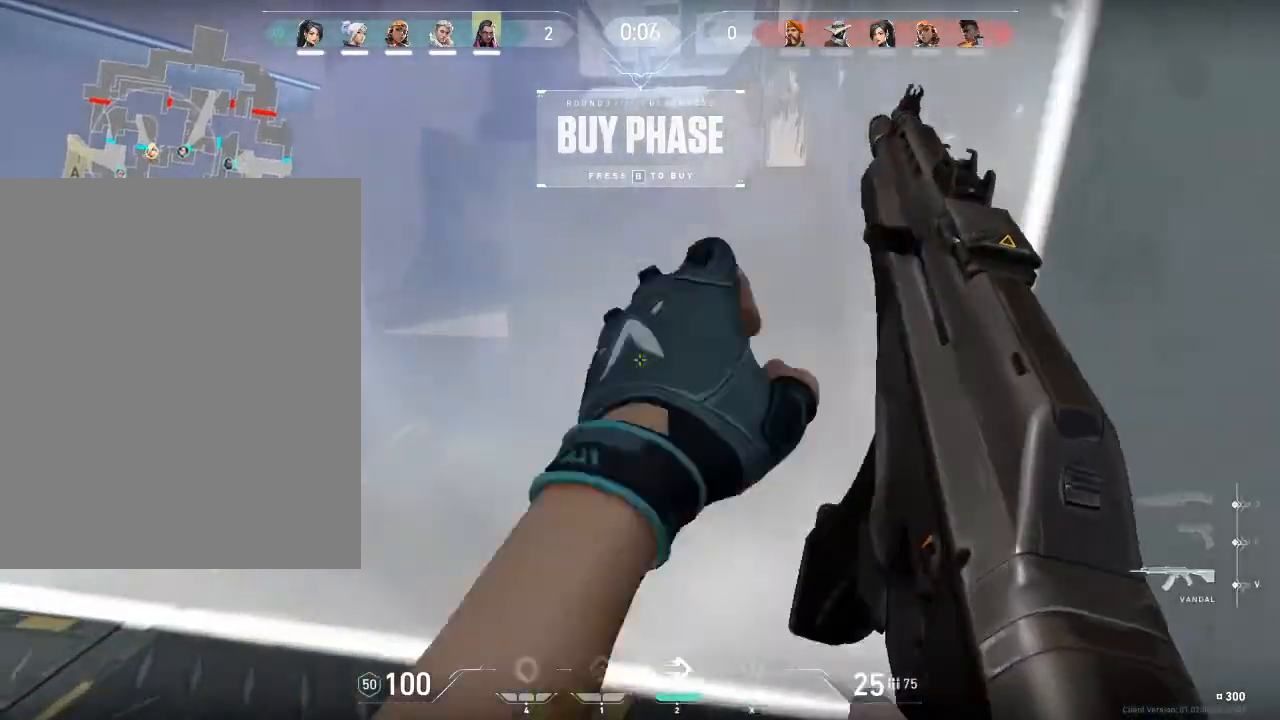
{"keys": ["d", "q"], "mouse": [], "mouse_move": "right", "events": [[334, "a", "up"], [368, "d", "down"], [501, "q", "down"]]}
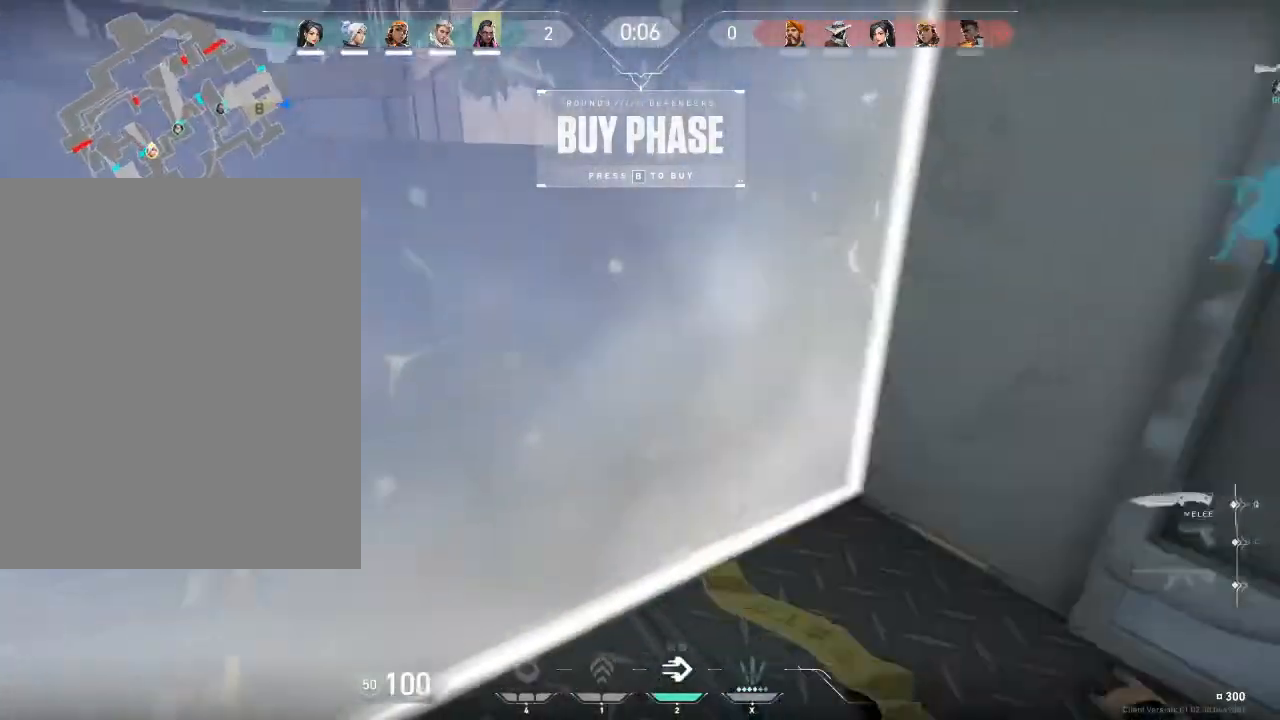
{"keys": ["w"], "mouse": [], "mouse_move": "left", "events": [[100, "q", "up"], [100, "v", "down"], [234, "v", "up"], [234, "w", "down"], [334, "d", "up"]]}
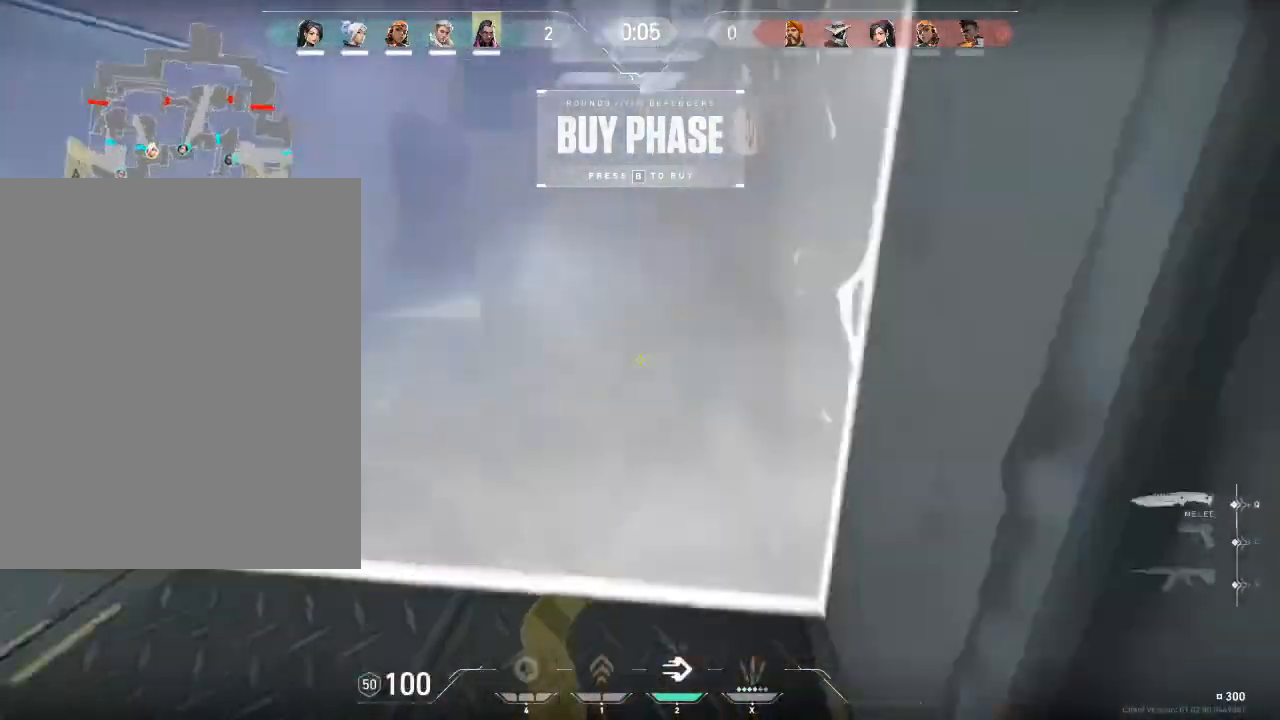
{"keys": ["a", "w"], "mouse": [], "mouse_move": "right", "events": [[34, "q", "down"], [101, "q", "up"], [267, "a", "down"]]}
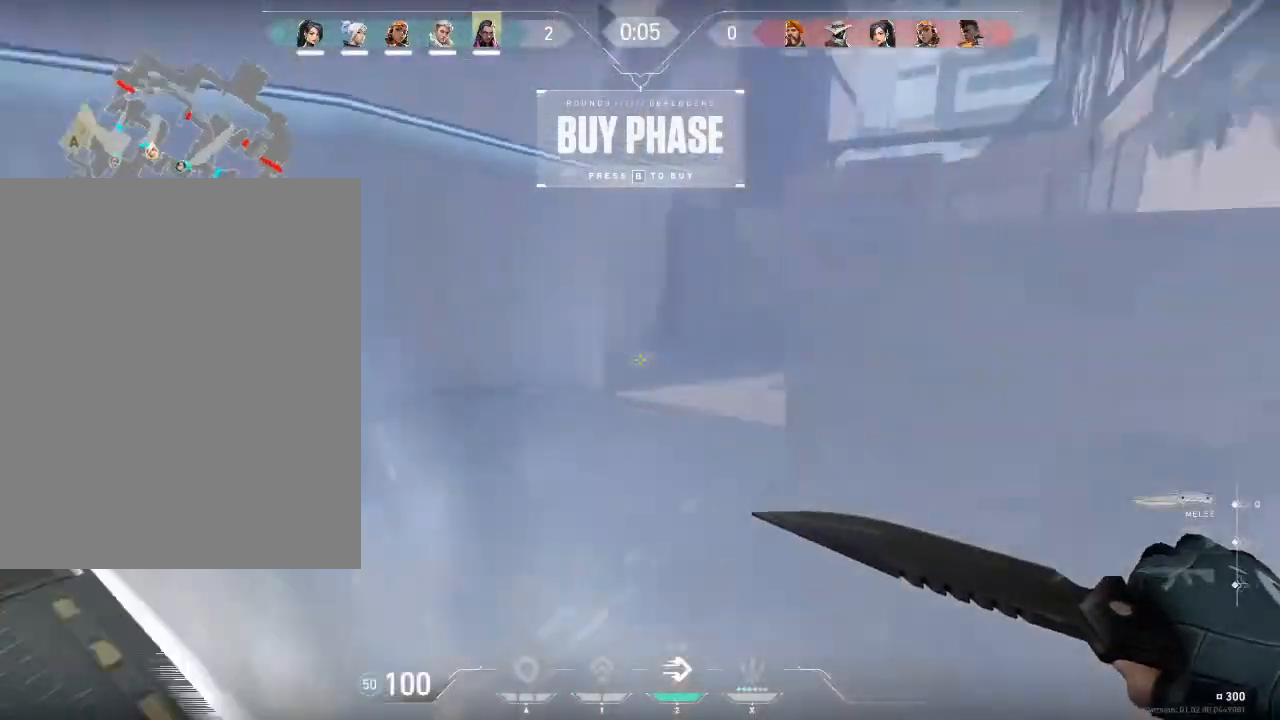
{"keys": ["d"], "mouse": ["left"], "mouse_move": "down", "events": [[133, "mouse_left", "down"], [167, "w", "up"], [467, "d", "down"], [500, "a", "up"]]}
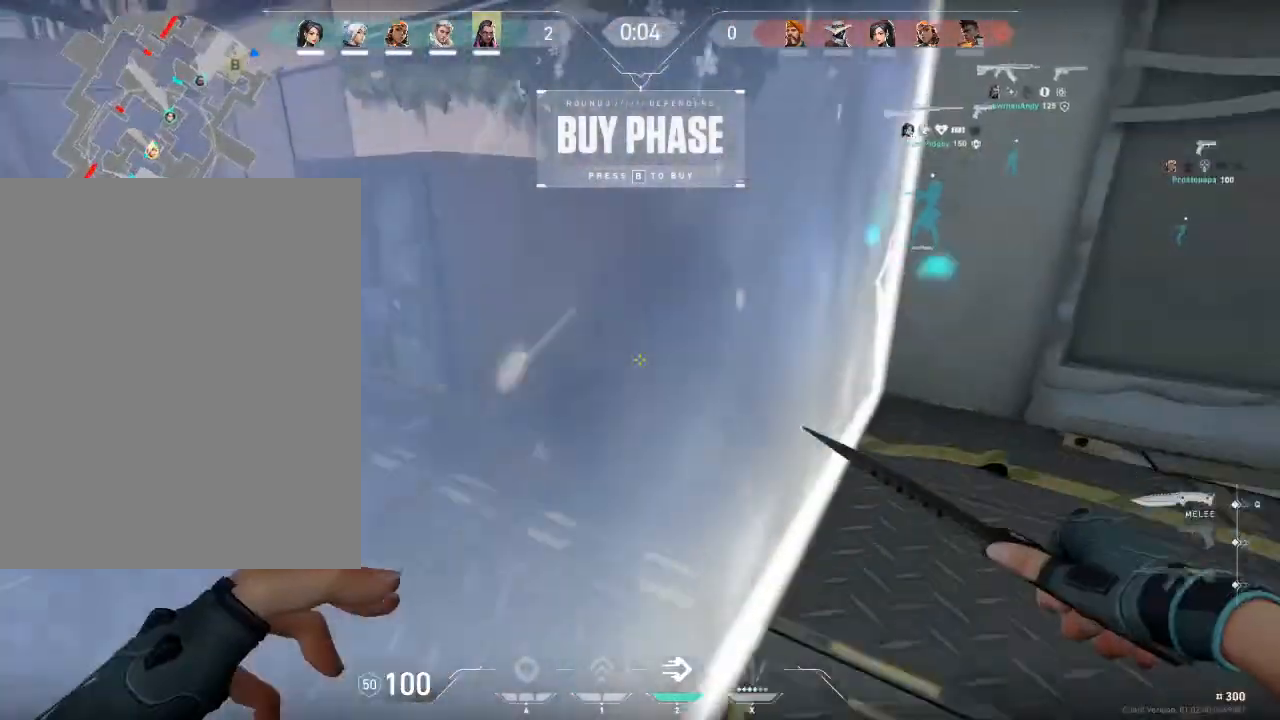
{"keys": ["d", "w"], "mouse": ["left"], "mouse_move": "left", "events": [[101, "w", "down"]]}
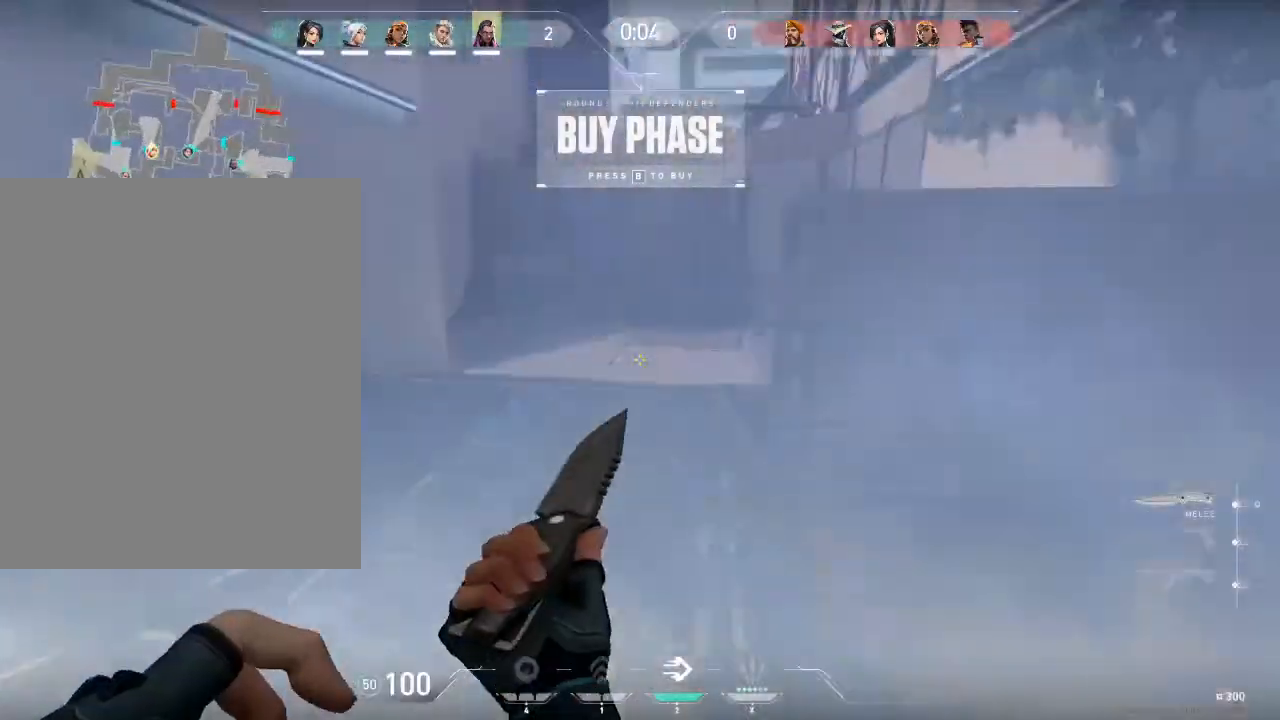
{"keys": ["a"], "mouse": ["left"], "mouse_move": "still", "events": [[267, "w", "up"], [334, "a", "down"], [334, "d", "up"]]}
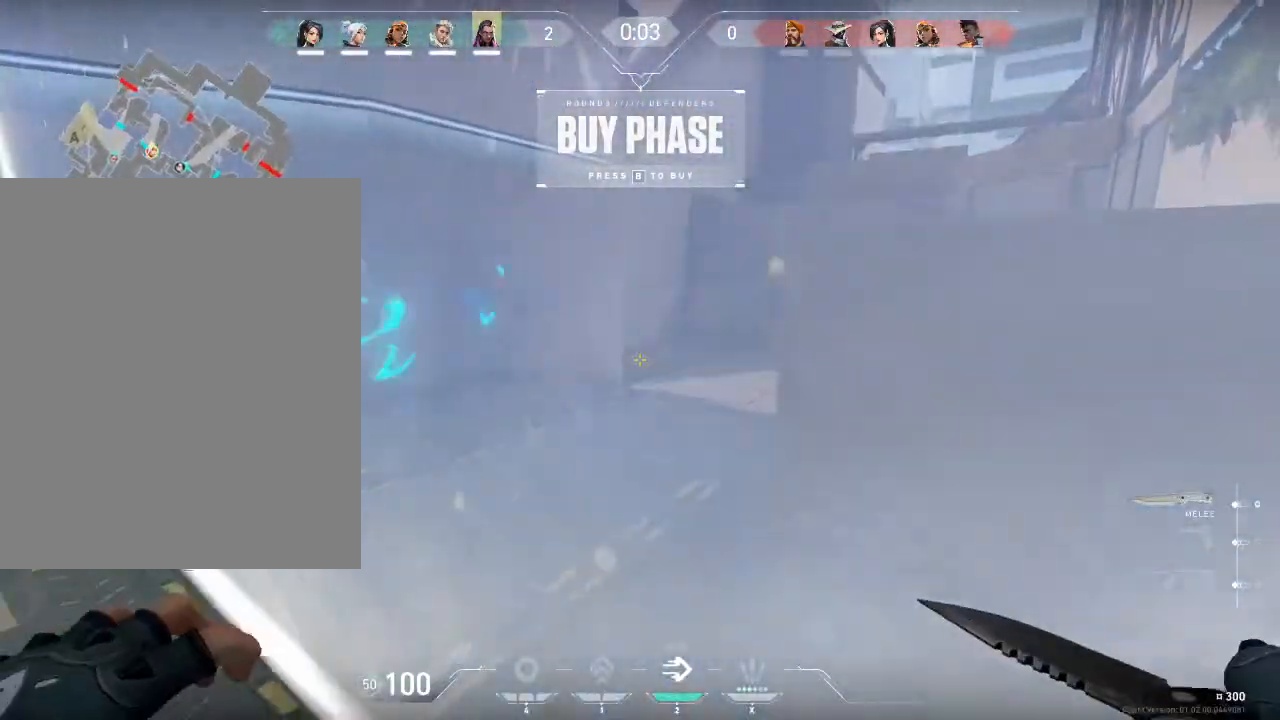
{"keys": ["a", "w"], "mouse": ["left"], "mouse_move": "right", "events": [[334, "w", "down"]]}
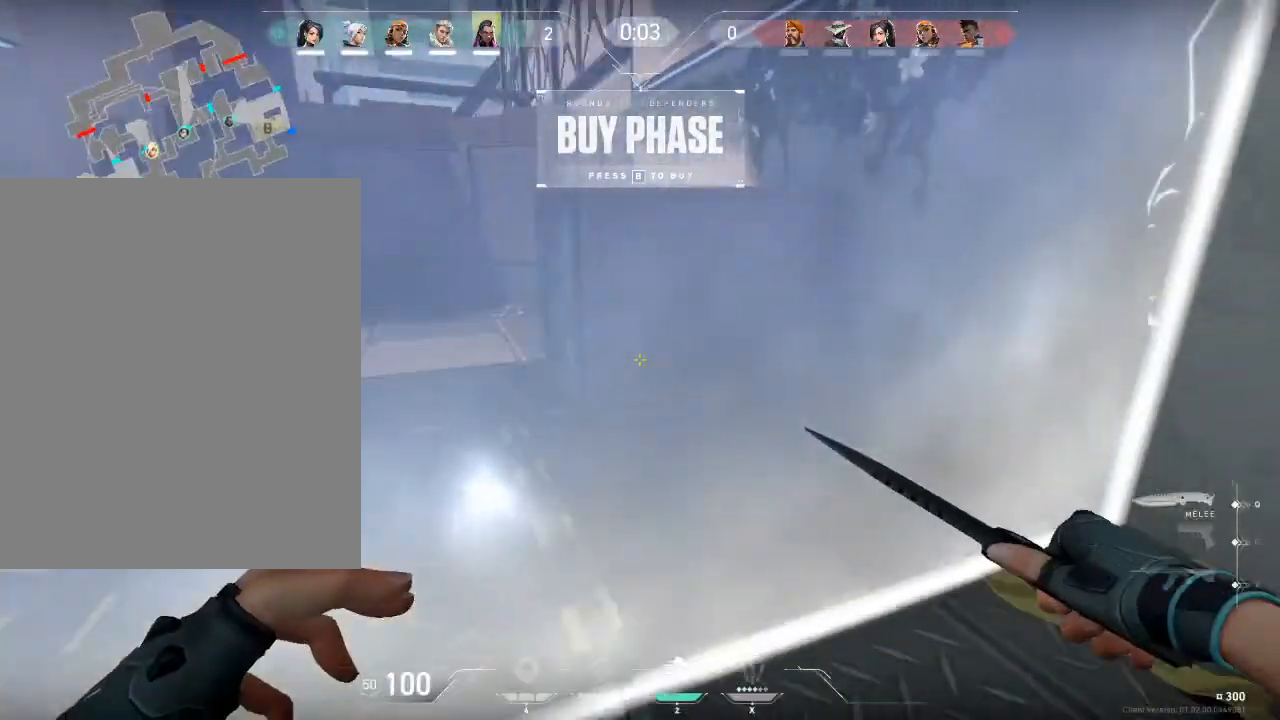
{"keys": ["d", "w"], "mouse": ["left"], "mouse_move": "left", "events": [[200, "a", "up"], [300, "d", "down"]]}
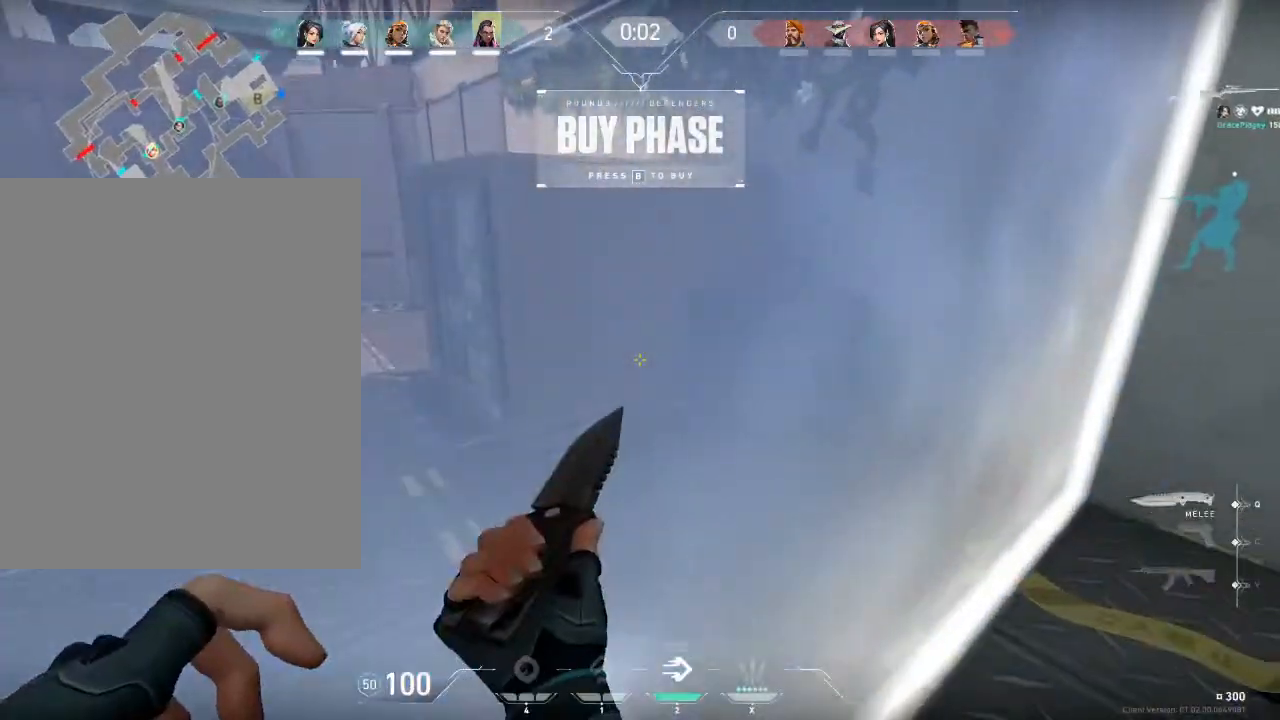
{"keys": ["d", "w"], "mouse": [], "mouse_move": "left", "events": [[367, "mouse_left", "up"], [401, "v", "down"], [501, "v", "up"]]}
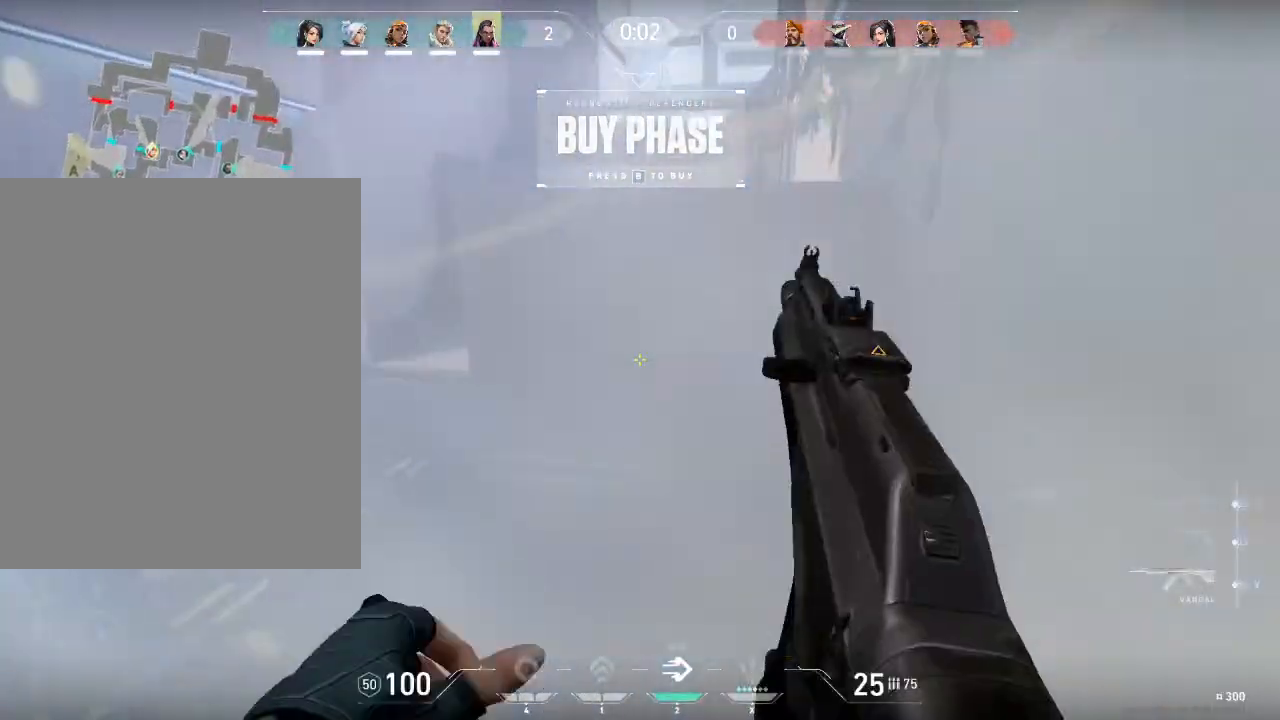
{"keys": ["d", "w"], "mouse": [], "mouse_move": "right", "events": []}
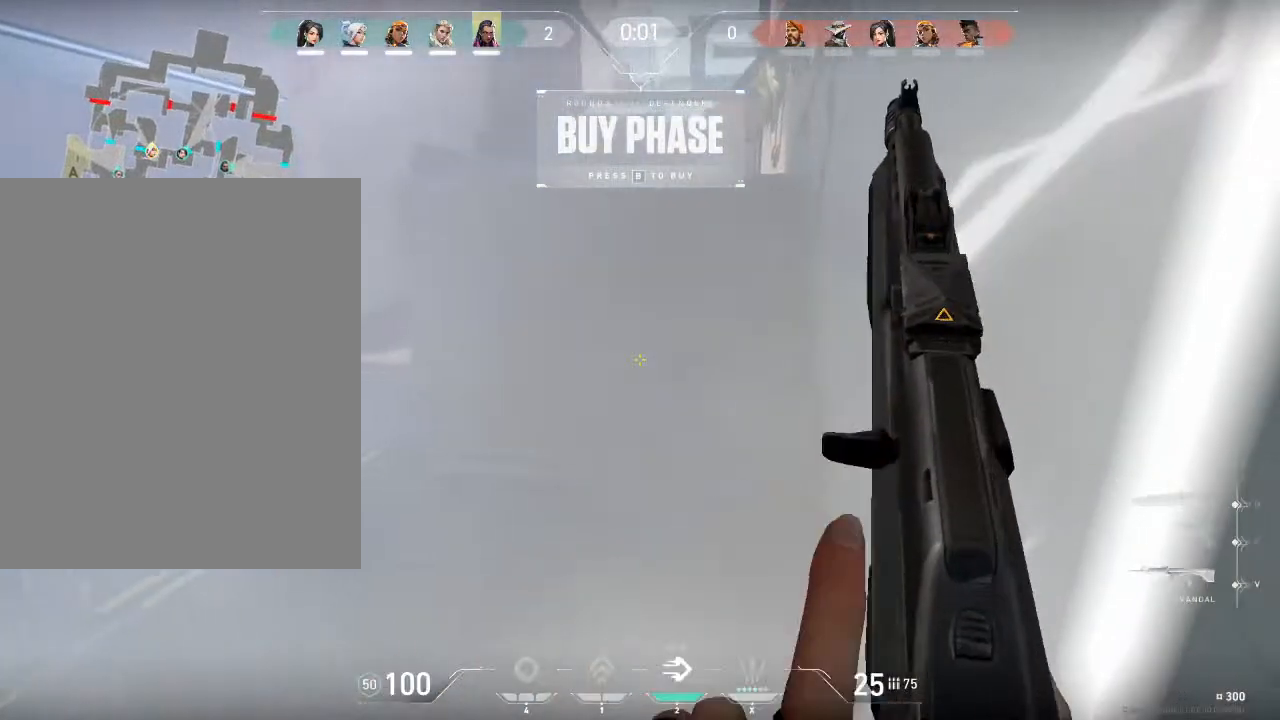
{"keys": ["d", "w"], "mouse": [], "mouse_move": "still", "events": []}
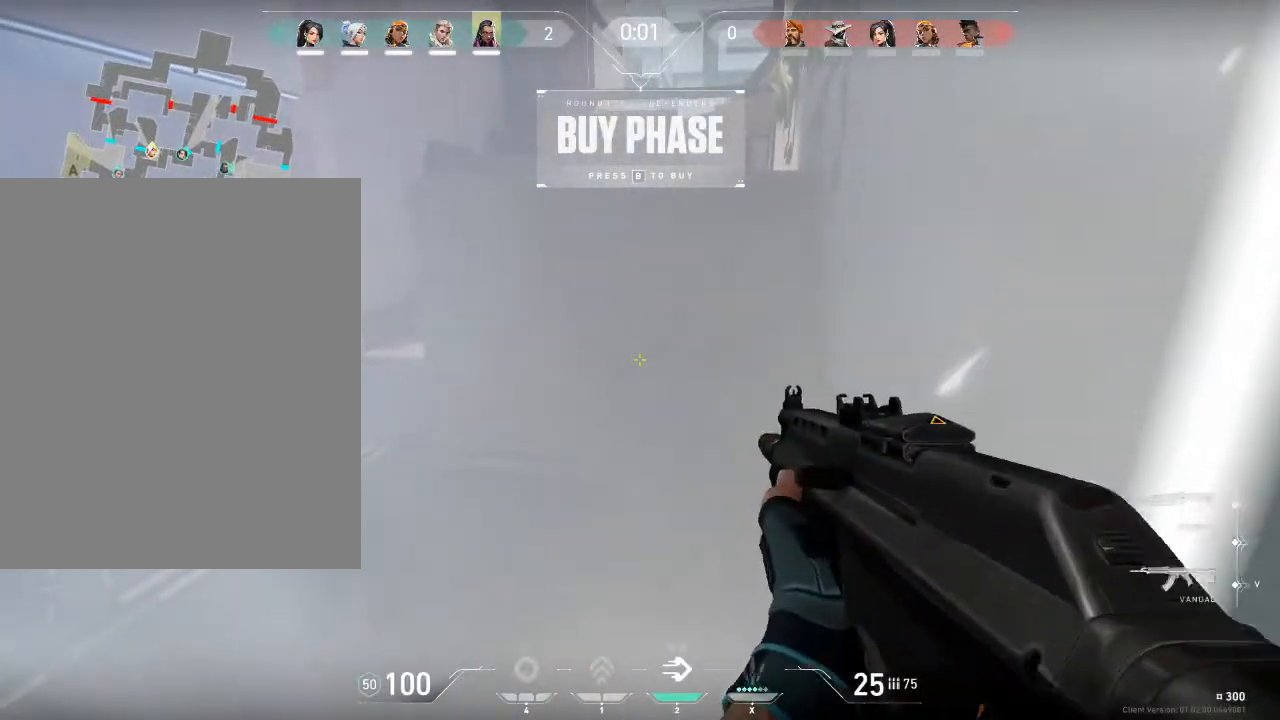
{"keys": ["d", "w"], "mouse": [], "mouse_move": "still", "events": []}
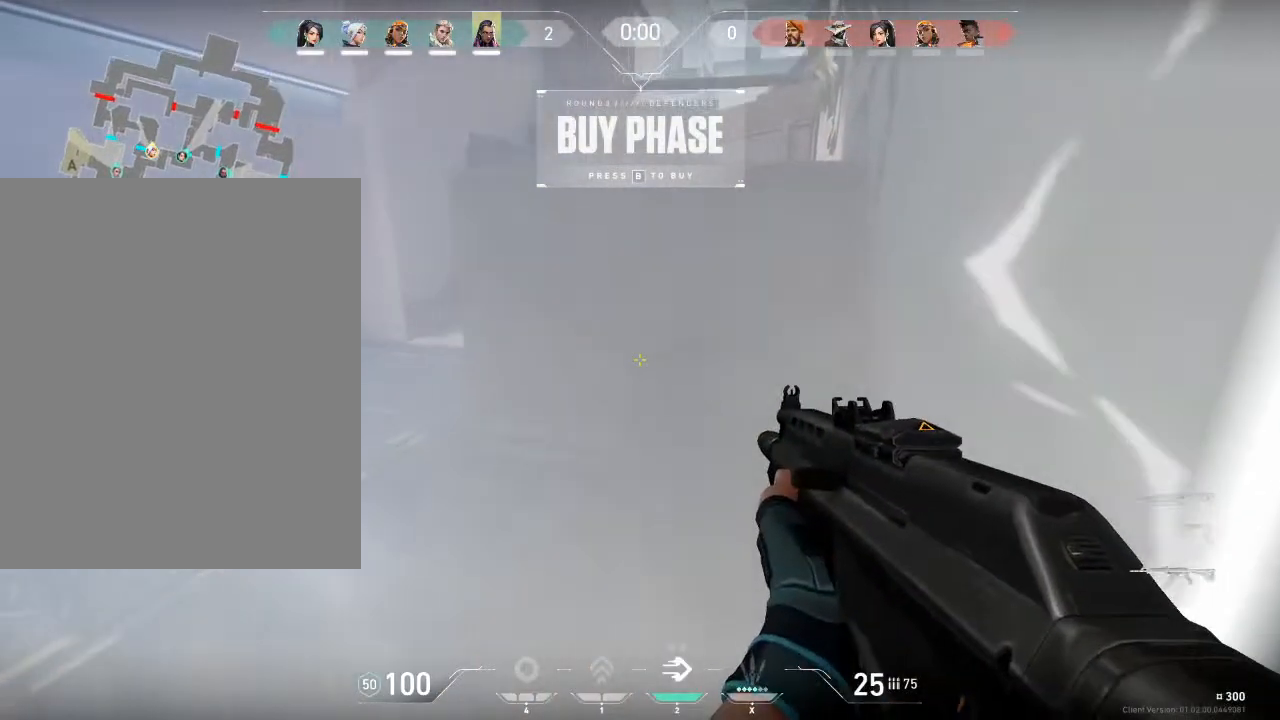
{"keys": ["d", "w"], "mouse": [], "mouse_move": "still", "events": []}
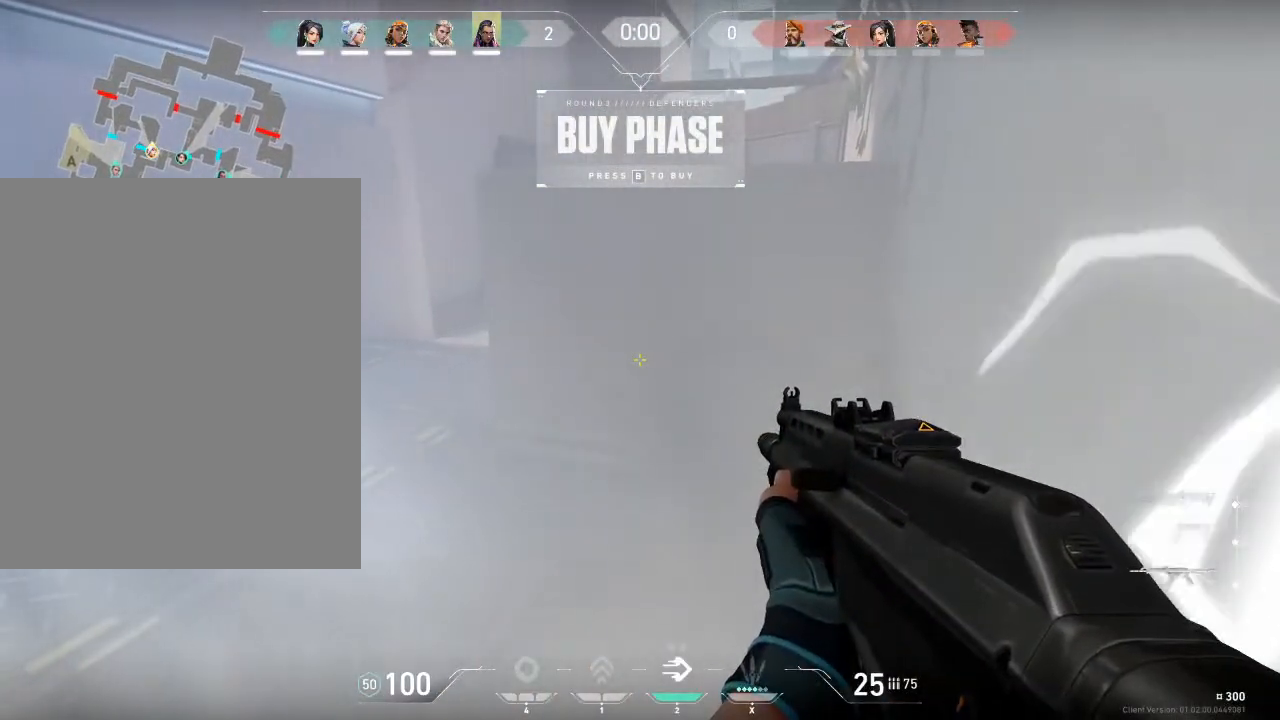
{"keys": ["d", "w"], "mouse": [], "mouse_move": "still", "events": []}
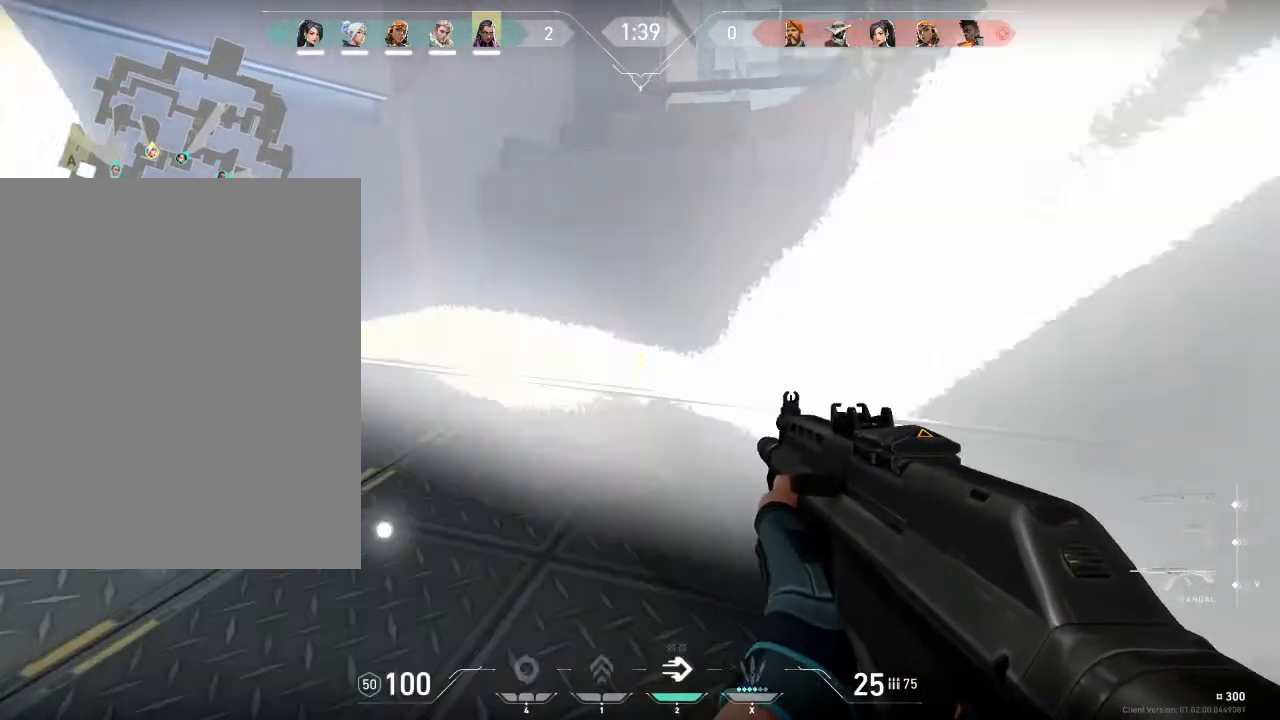
{"keys": ["d", "w"], "mouse": [], "mouse_move": "left", "events": [[234, "space", "down"], [434, "space", "up"]]}
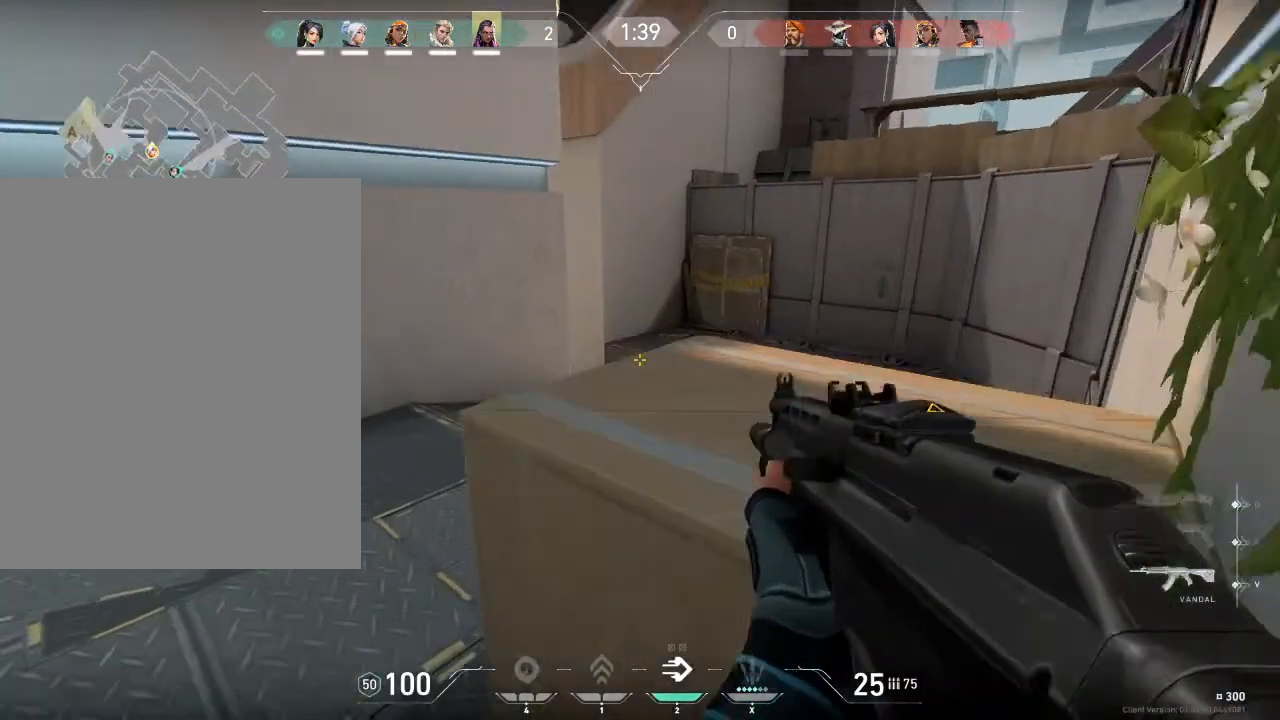
{"keys": ["d"], "mouse": [], "mouse_move": "still", "events": [[267, "mouse_right", "down"], [367, "w", "up"], [400, "mouse_right", "up"]]}
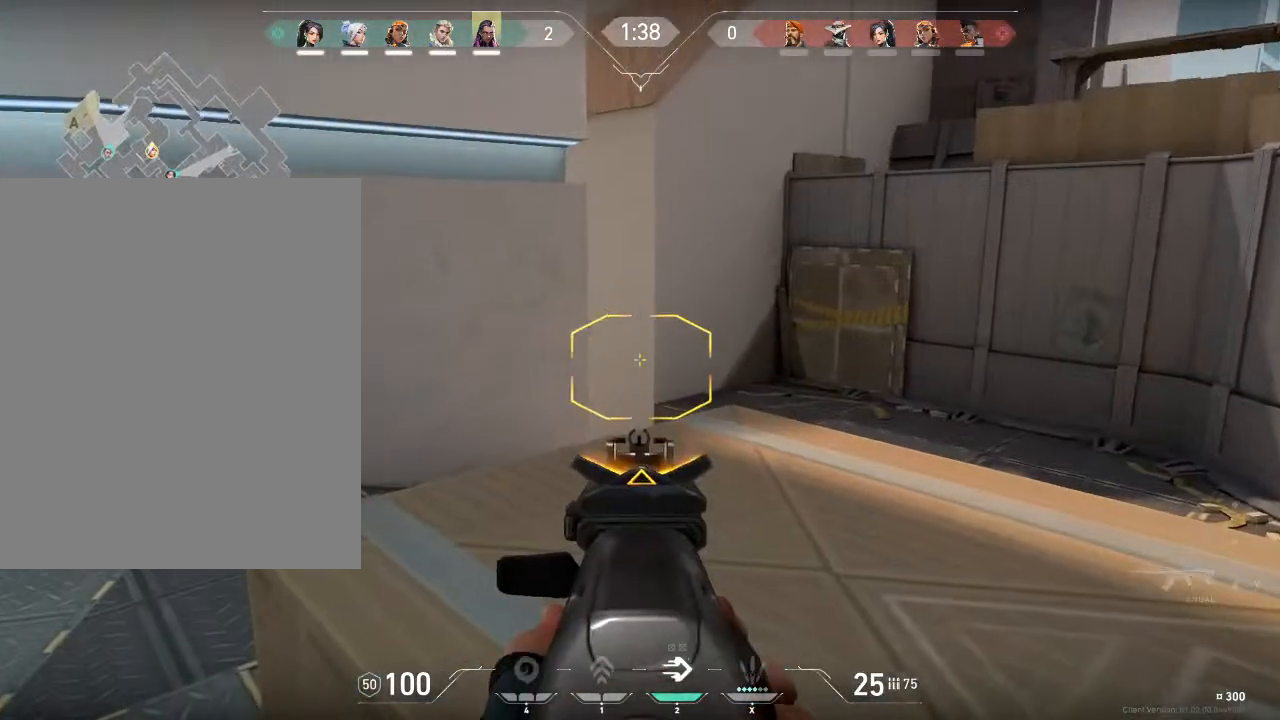
{"keys": [], "mouse": [], "mouse_move": "still", "events": [[101, "d", "up"]]}